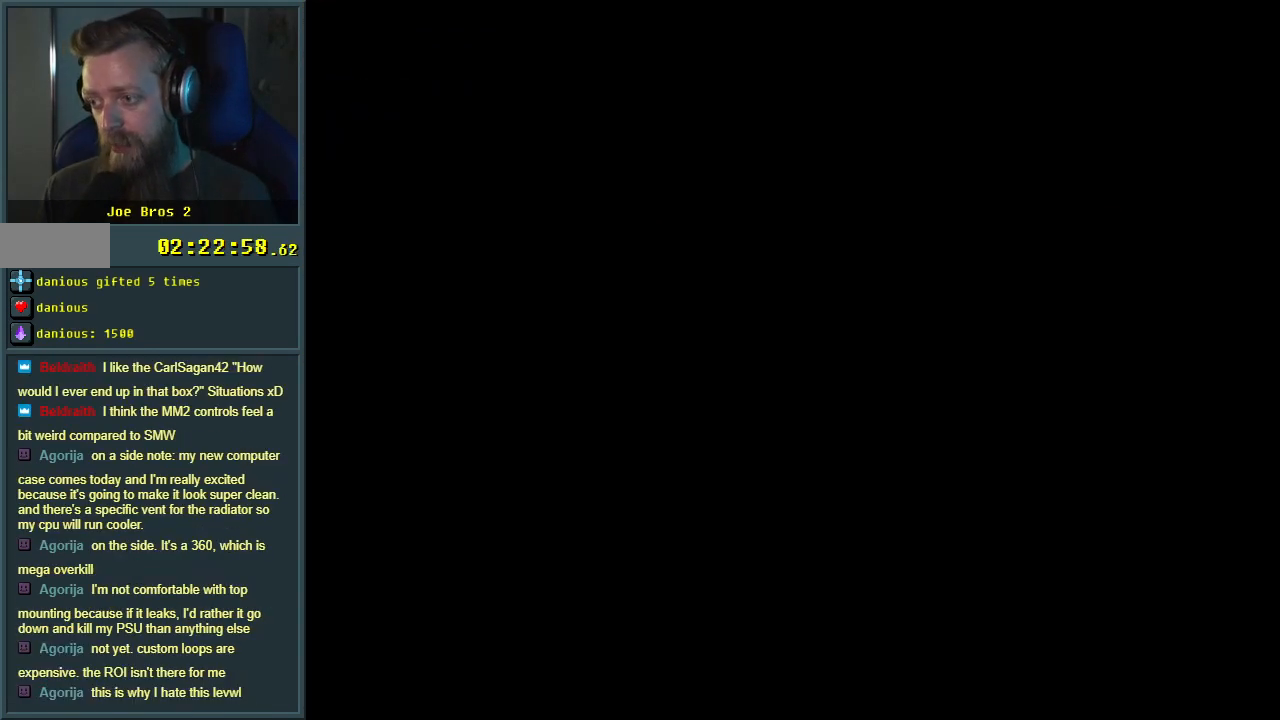
Gameplay with a controller (Nintendo layout); each line is a JSON object with the inputs held at the frame after it. "events" lists button and stick changes between this image and that frame as [ms after this image, input, new state], when the widget could be followed in between. Not read: L3 R3.
{"buttons": [], "events": []}
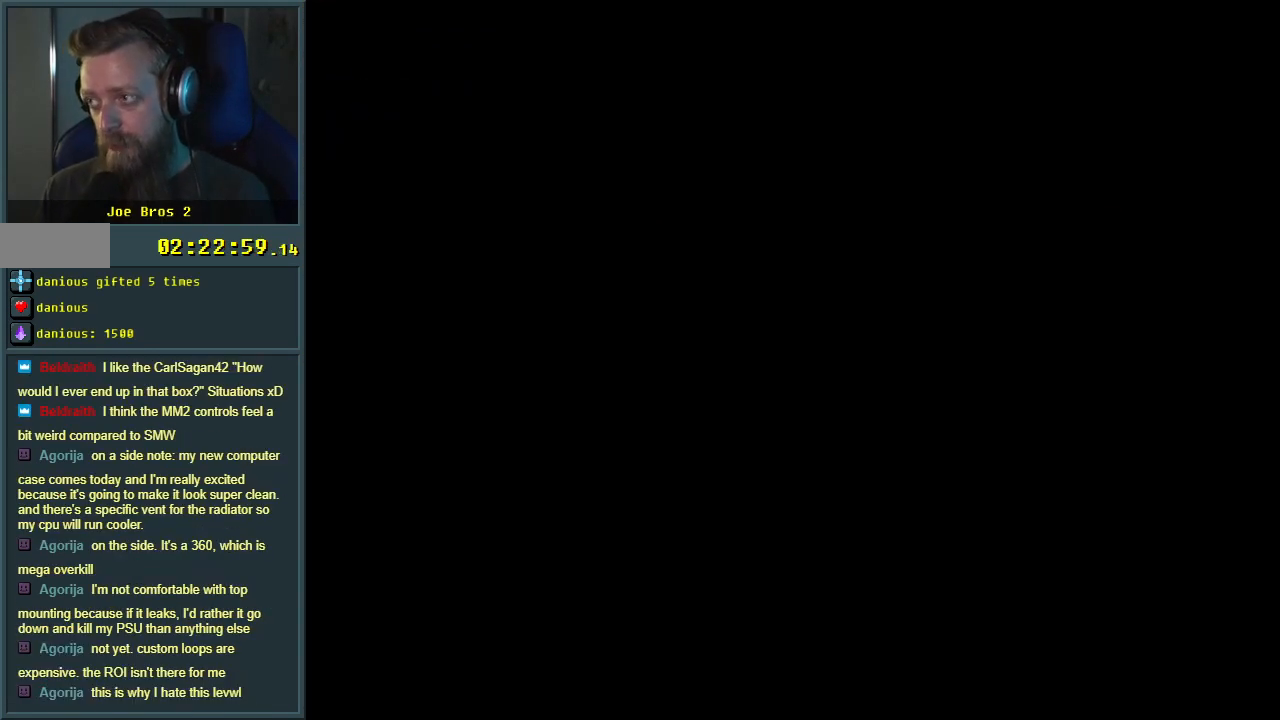
{"buttons": [], "events": []}
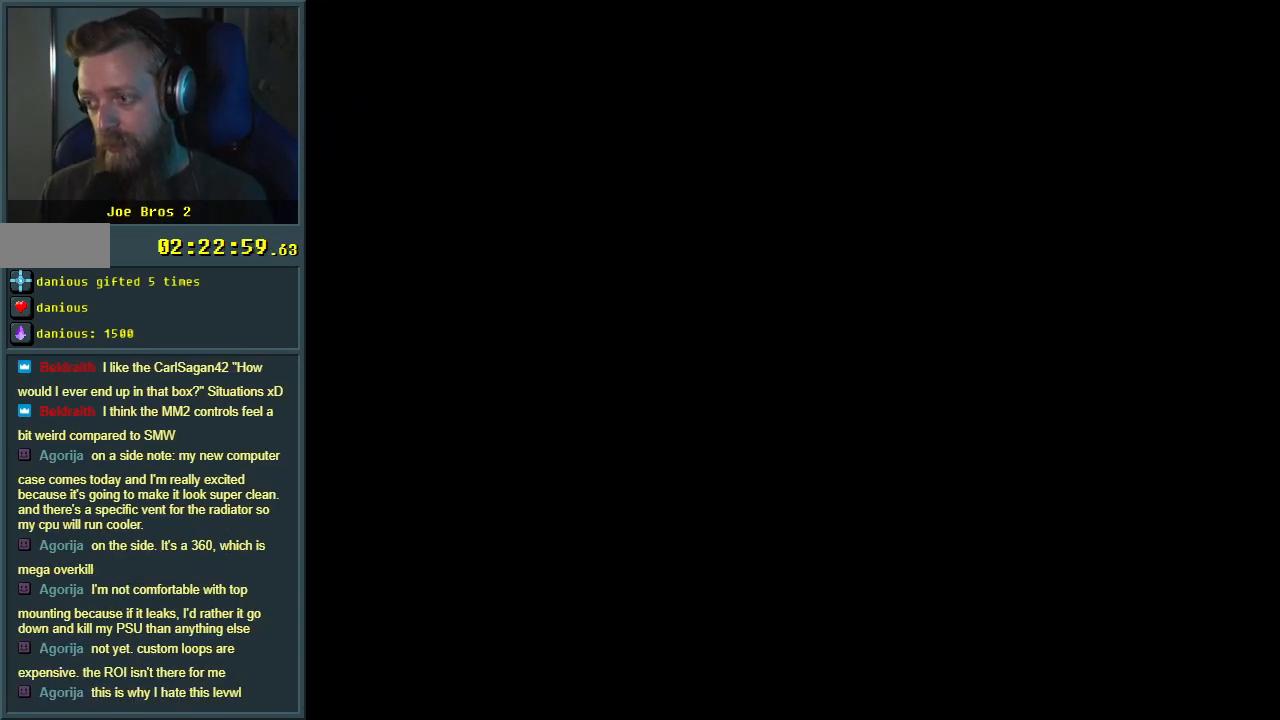
{"buttons": ["Y", "DPAD_RIGHT"], "events": [[217, "Y", "down"], [350, "DPAD_RIGHT", "down"]]}
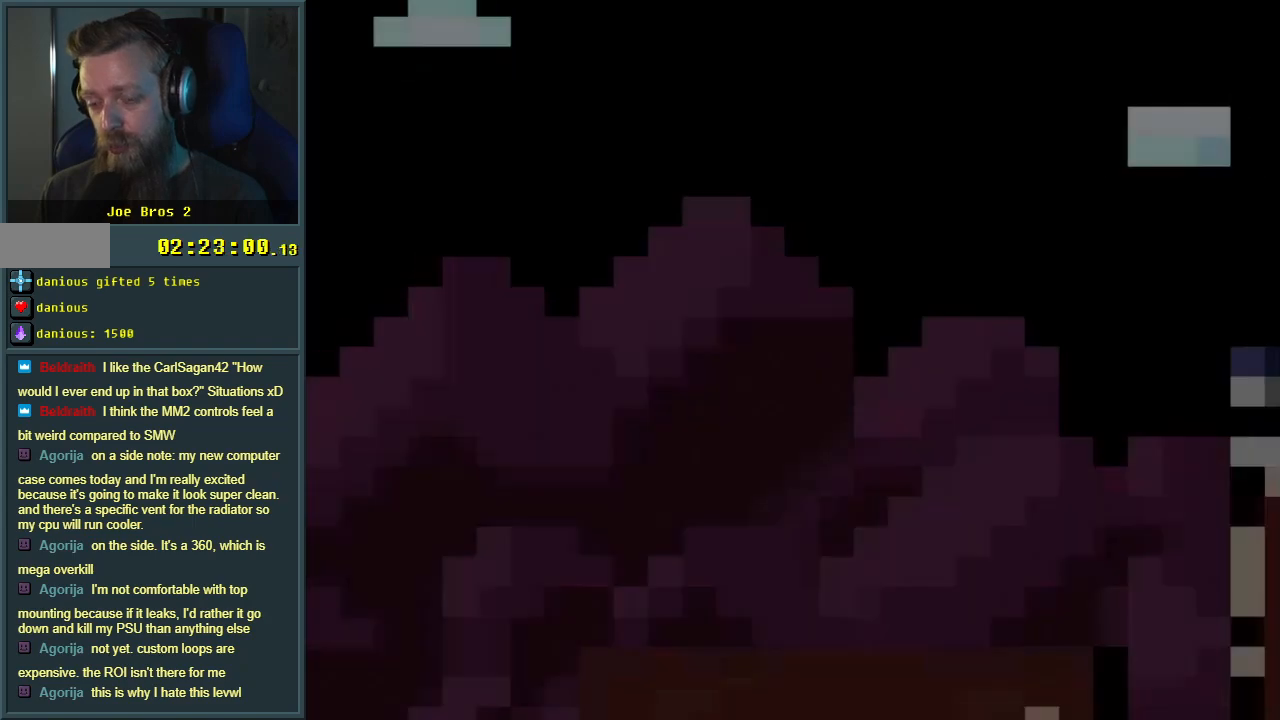
{"buttons": ["Y", "DPAD_RIGHT"], "events": []}
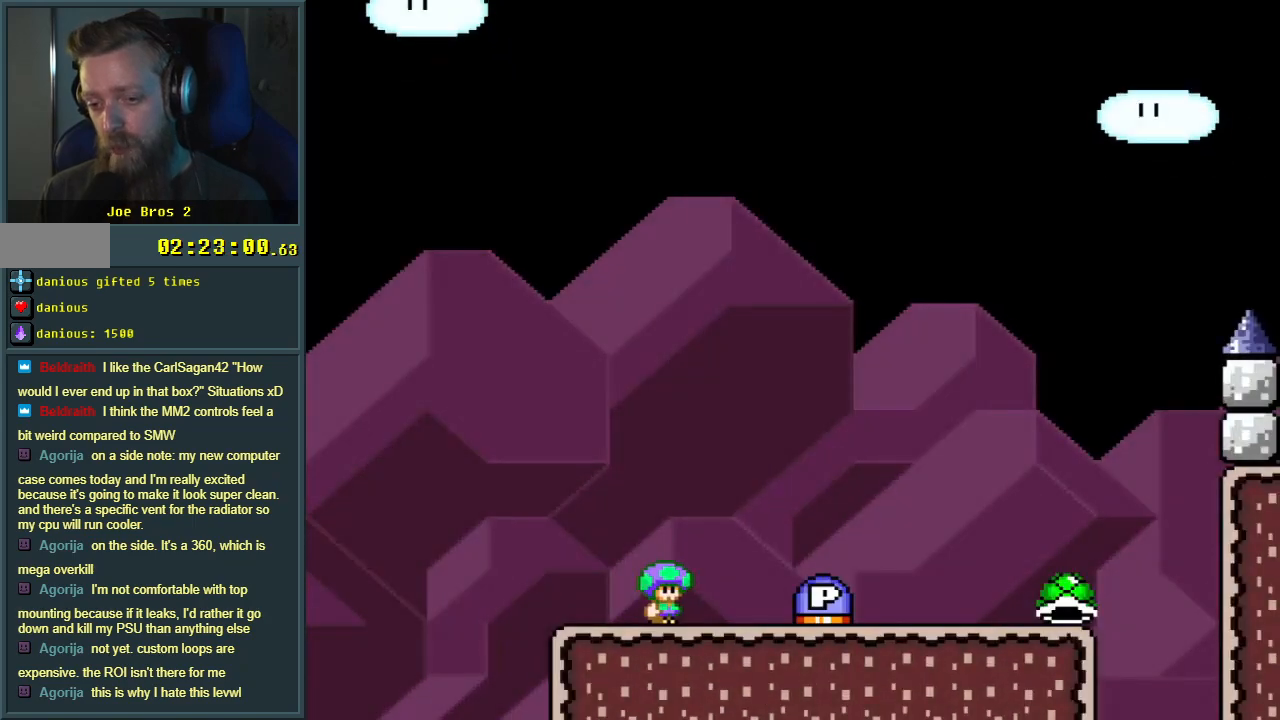
{"buttons": ["Y"], "events": [[133, "DPAD_RIGHT", "up"]]}
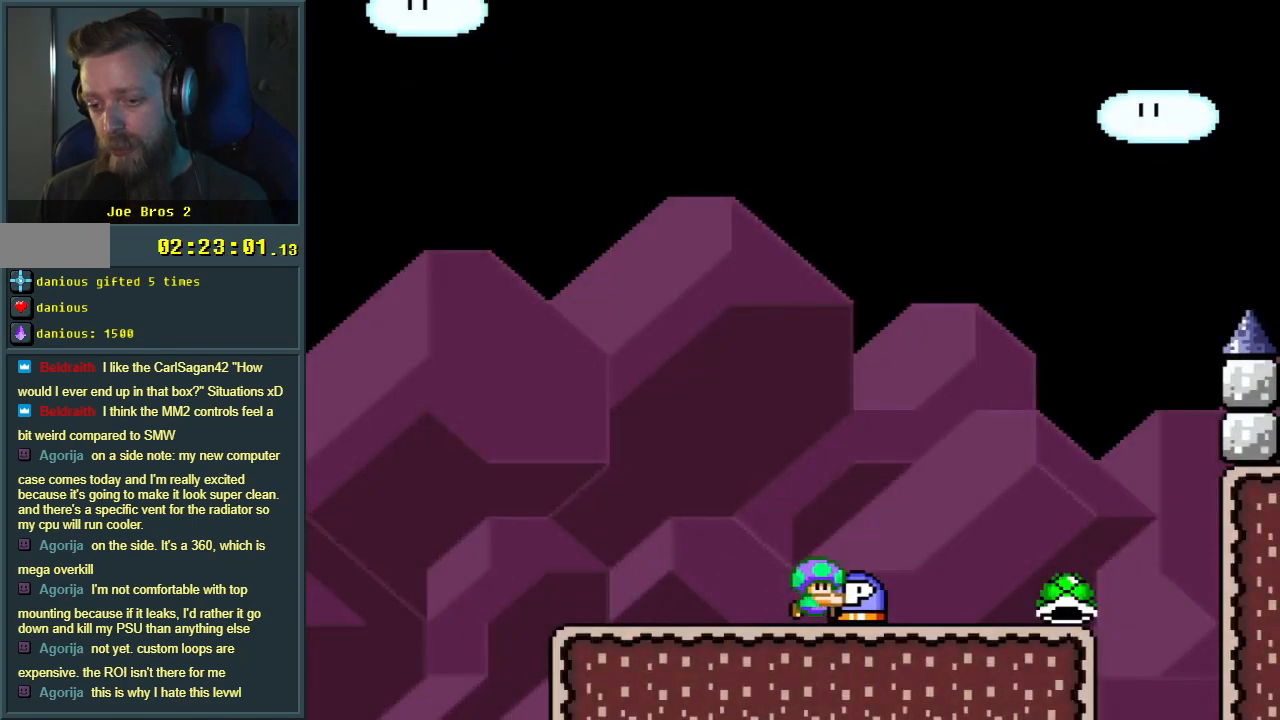
{"buttons": ["B", "Y", "DPAD_UP", "DPAD_RIGHT"], "events": [[167, "B", "down"], [483, "DPAD_RIGHT", "down"], [483, "DPAD_UP", "down"]]}
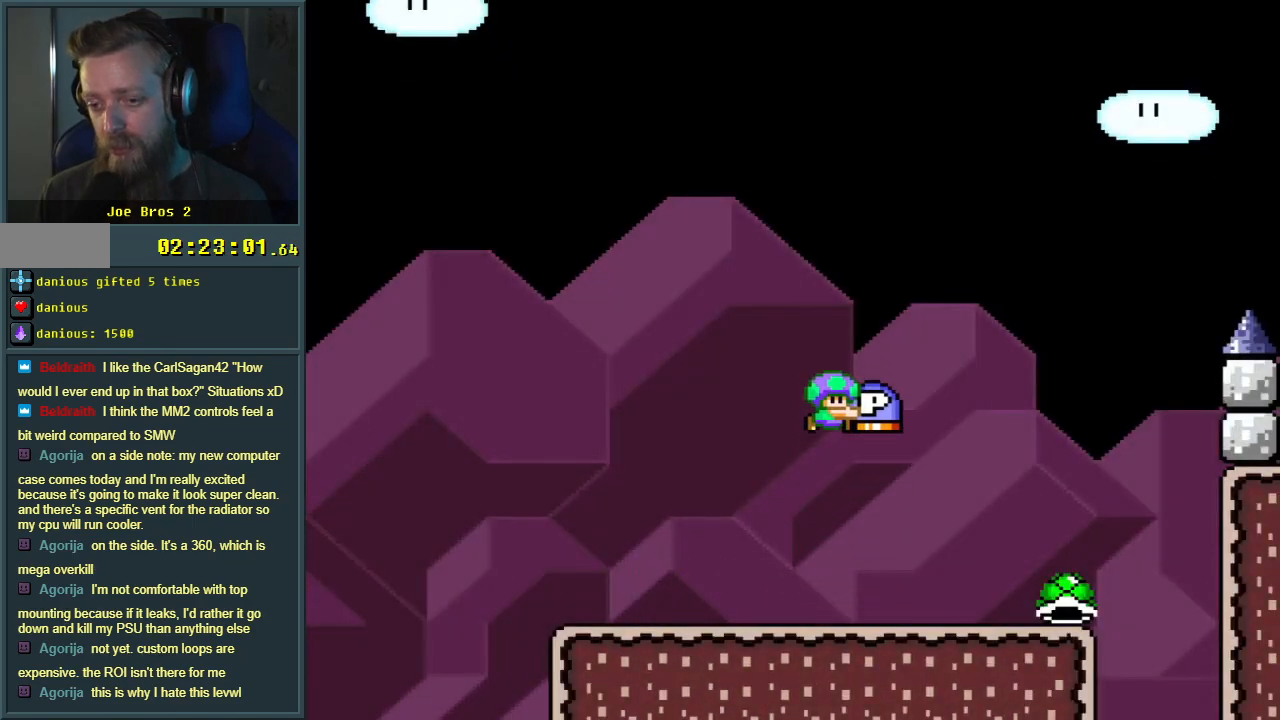
{"buttons": ["Y", "DPAD_UP", "DPAD_RIGHT"], "events": [[283, "Y", "up"], [333, "B", "up"], [417, "Y", "down"]]}
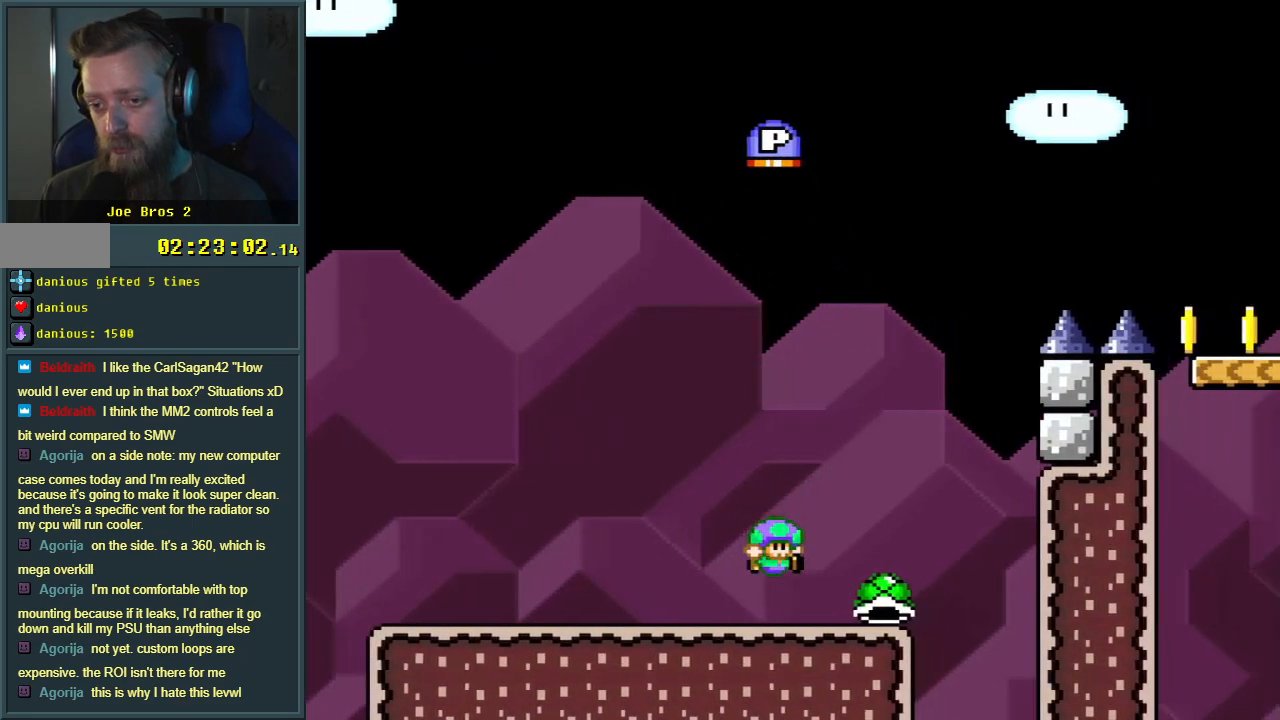
{"buttons": ["B", "Y", "DPAD_RIGHT"], "events": [[67, "DPAD_RIGHT", "up"], [83, "DPAD_UP", "up"], [200, "B", "down"], [217, "DPAD_LEFT", "down"], [367, "DPAD_LEFT", "up"], [450, "DPAD_RIGHT", "down"]]}
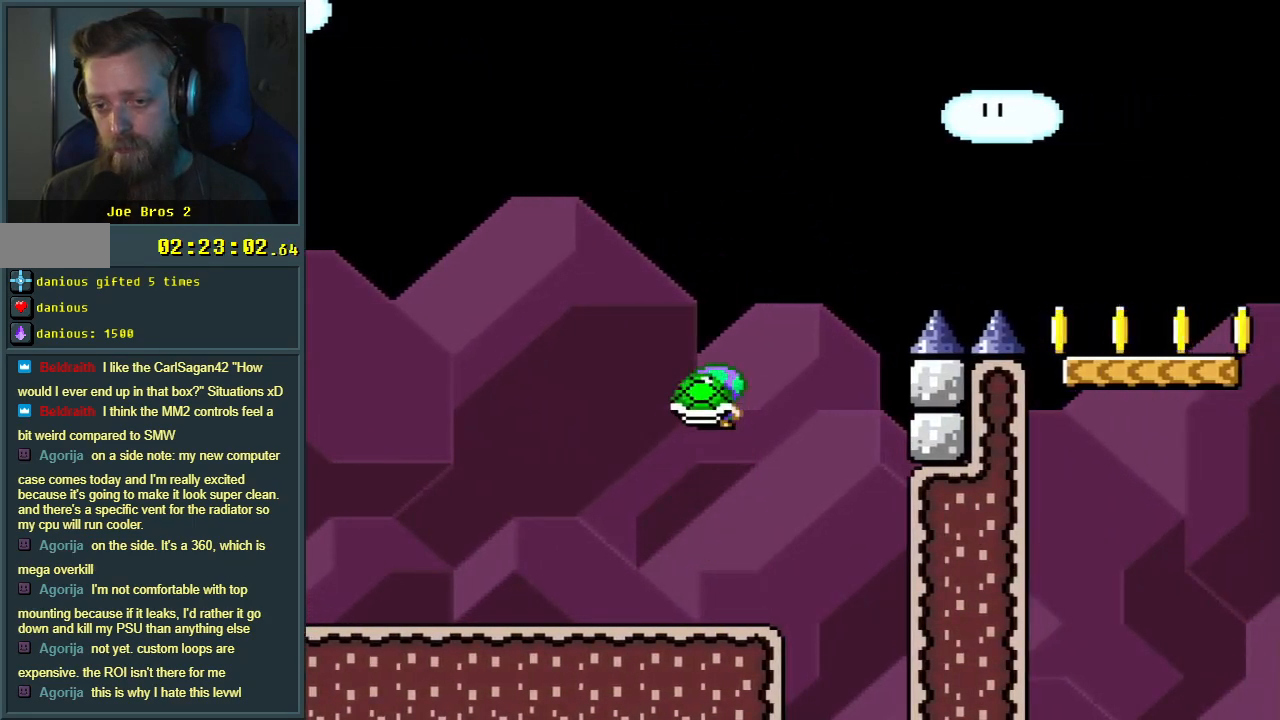
{"buttons": ["B", "Y", "DPAD_RIGHT"], "events": [[67, "DPAD_RIGHT", "up"], [117, "Y", "up"], [250, "Y", "down"], [400, "DPAD_RIGHT", "down"]]}
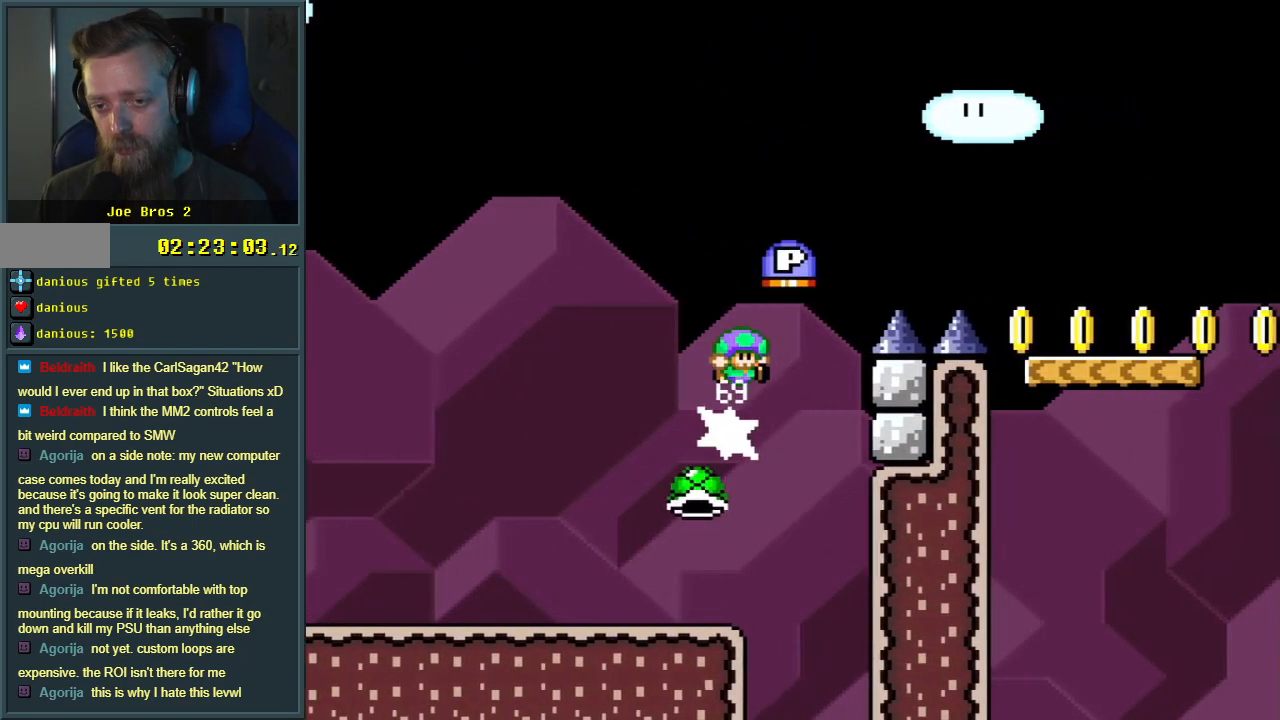
{"buttons": ["B", "Y"], "events": [[500, "DPAD_RIGHT", "up"]]}
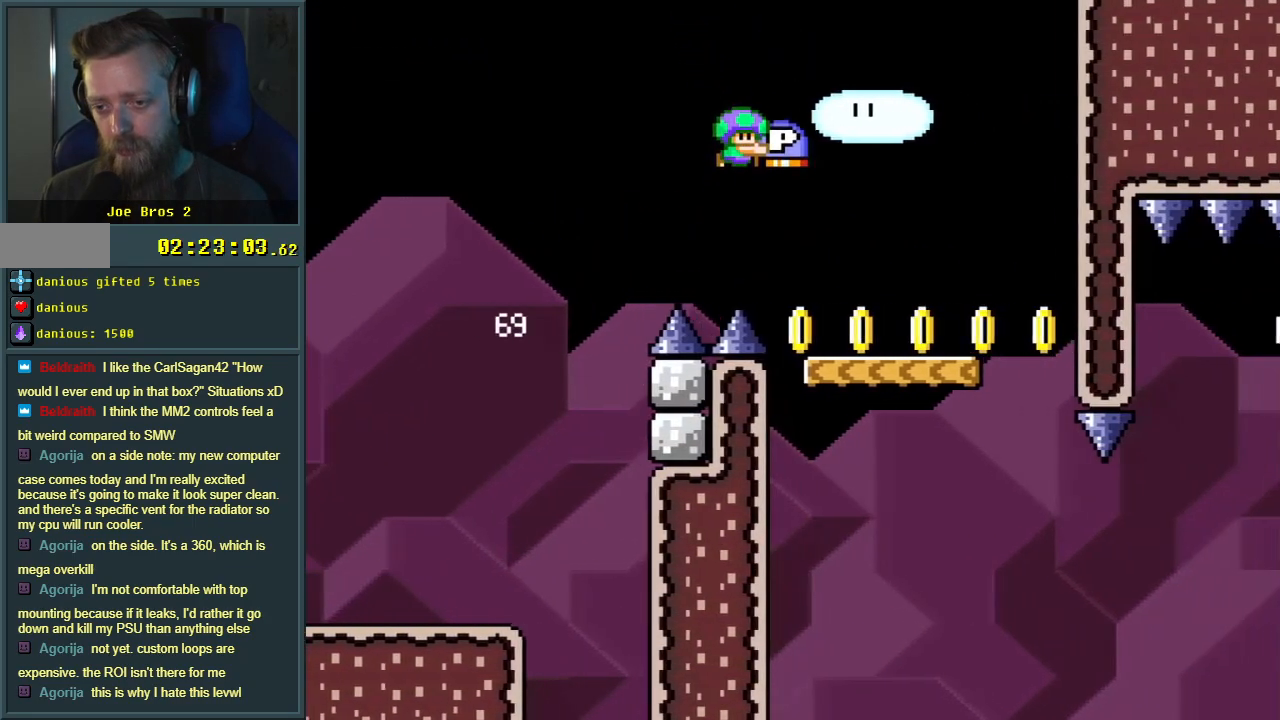
{"buttons": ["Y", "DPAD_RIGHT"], "events": [[83, "DPAD_LEFT", "down"], [217, "DPAD_LEFT", "up"], [267, "DPAD_RIGHT", "down"], [283, "B", "up"]]}
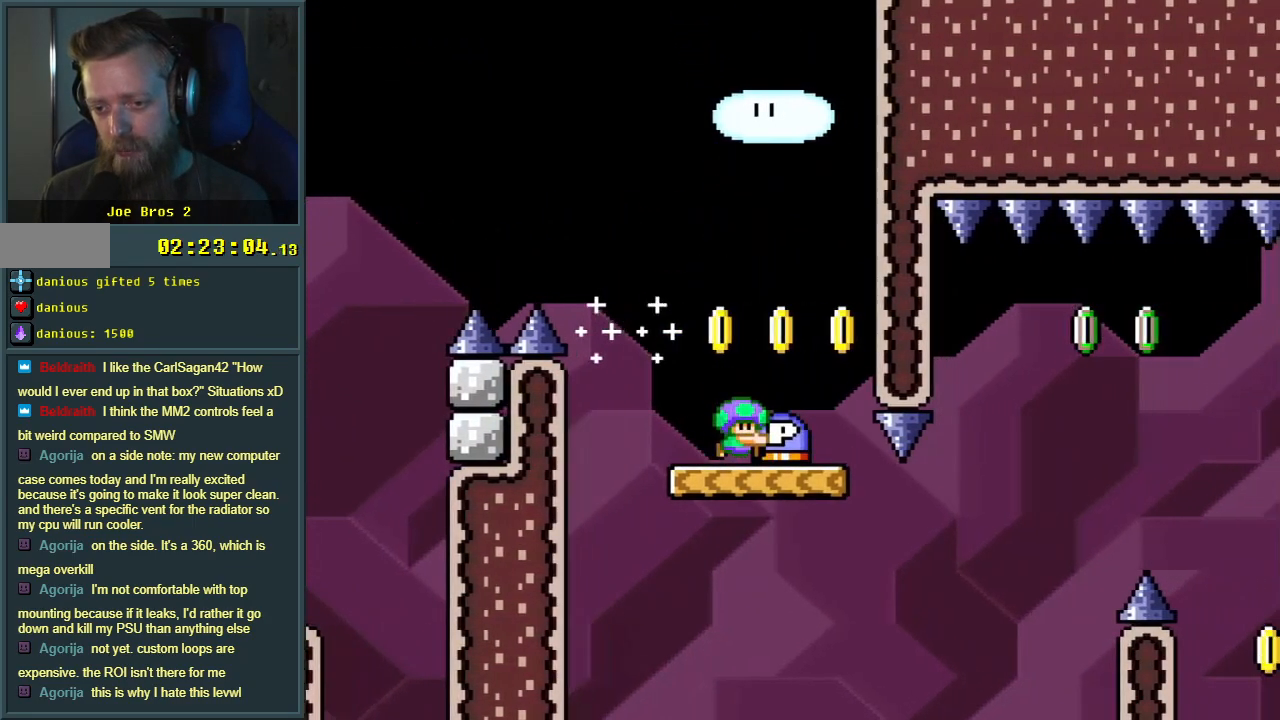
{"buttons": ["B", "DPAD_UP", "DPAD_LEFT"], "events": [[167, "B", "down"], [200, "DPAD_UP", "down"], [350, "DPAD_RIGHT", "up"], [450, "Y", "up"], [500, "DPAD_LEFT", "down"]]}
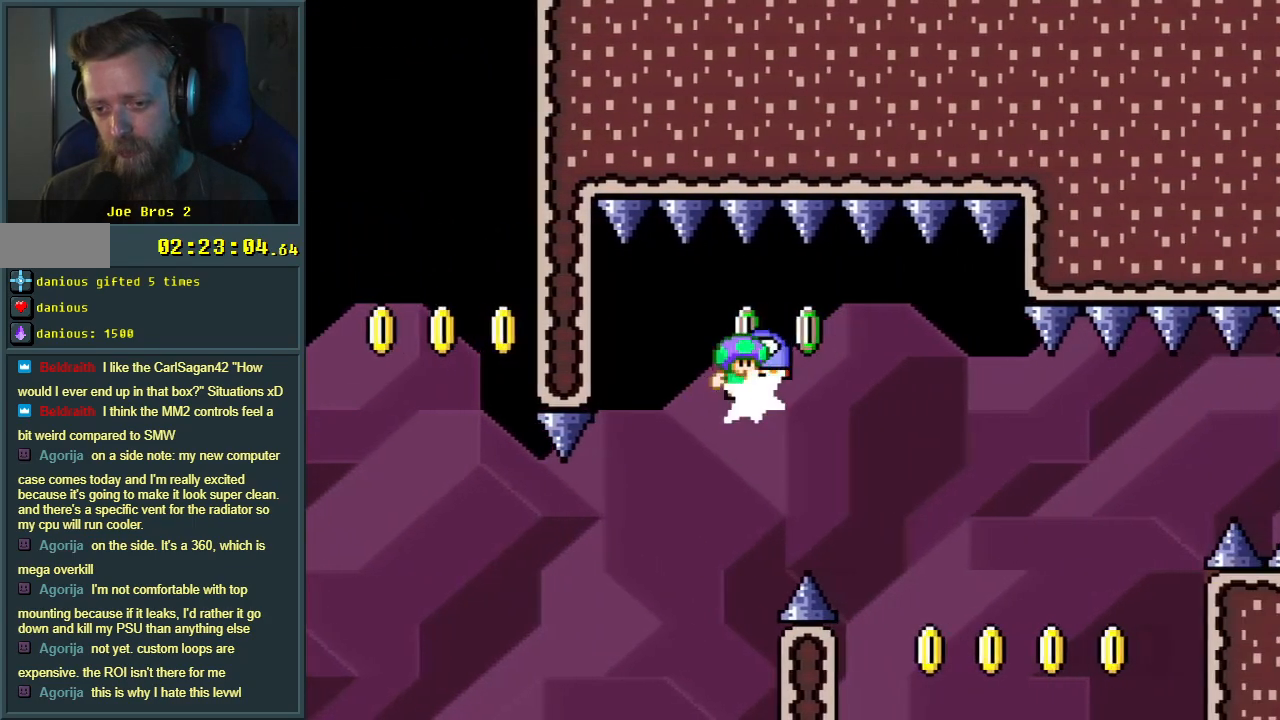
{"buttons": ["B", "DPAD_RIGHT"], "events": [[117, "DPAD_UP", "up"], [133, "DPAD_UP", "down"], [183, "DPAD_LEFT", "up"], [217, "DPAD_RIGHT", "down"], [417, "DPAD_UP", "up"]]}
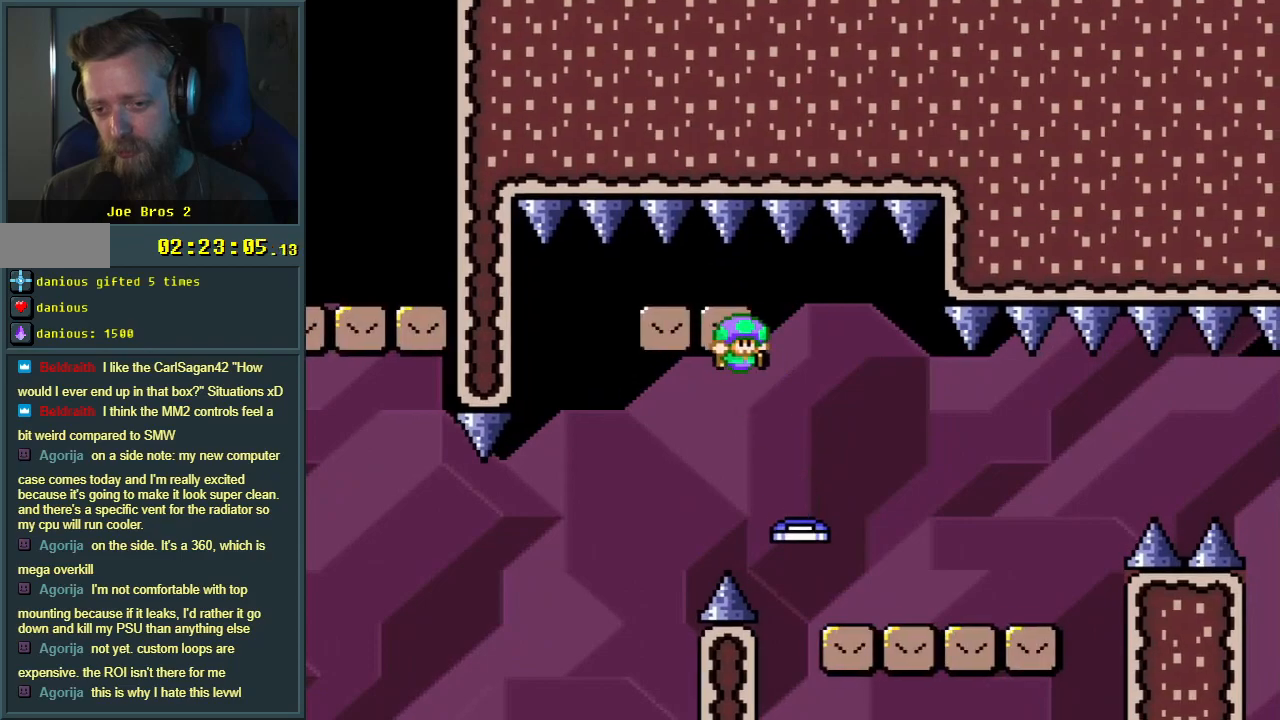
{"buttons": ["X", "DPAD_RIGHT"], "events": [[67, "X", "down"], [117, "Y", "down"], [267, "Y", "up"], [283, "B", "up"]]}
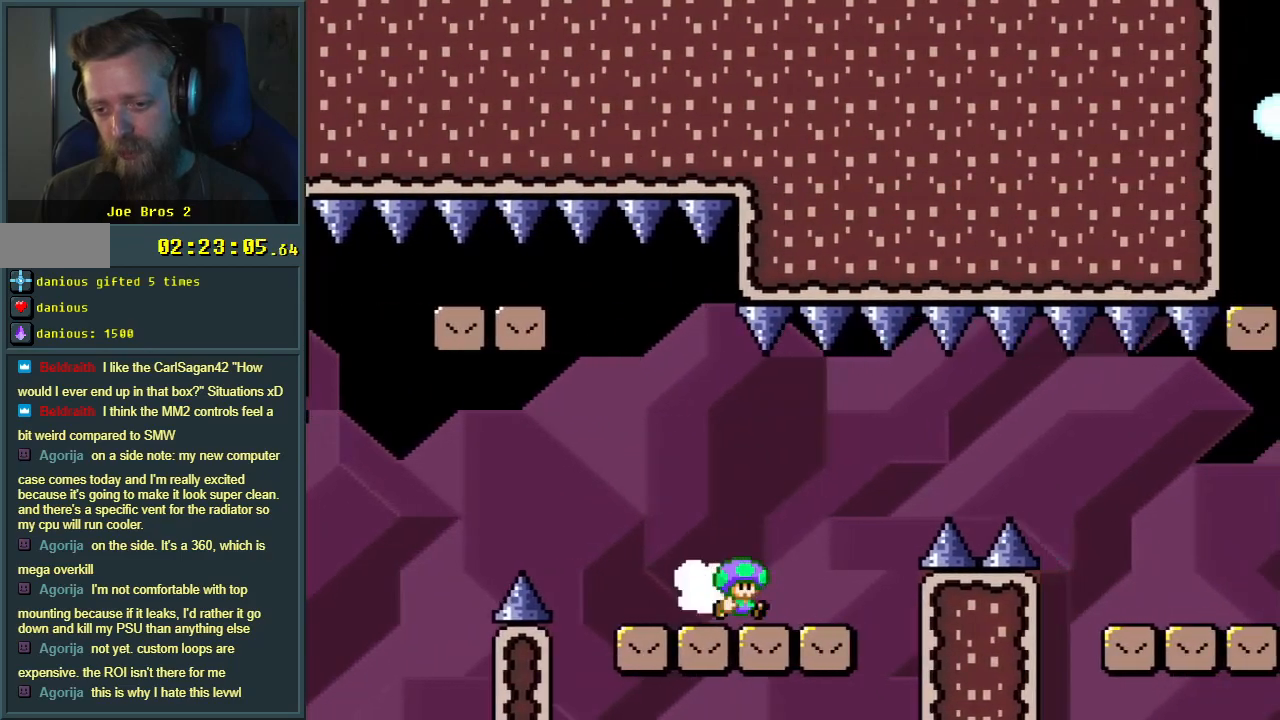
{"buttons": ["A", "X", "DPAD_RIGHT"], "events": [[133, "A", "down"], [283, "A", "up"], [367, "A", "down"]]}
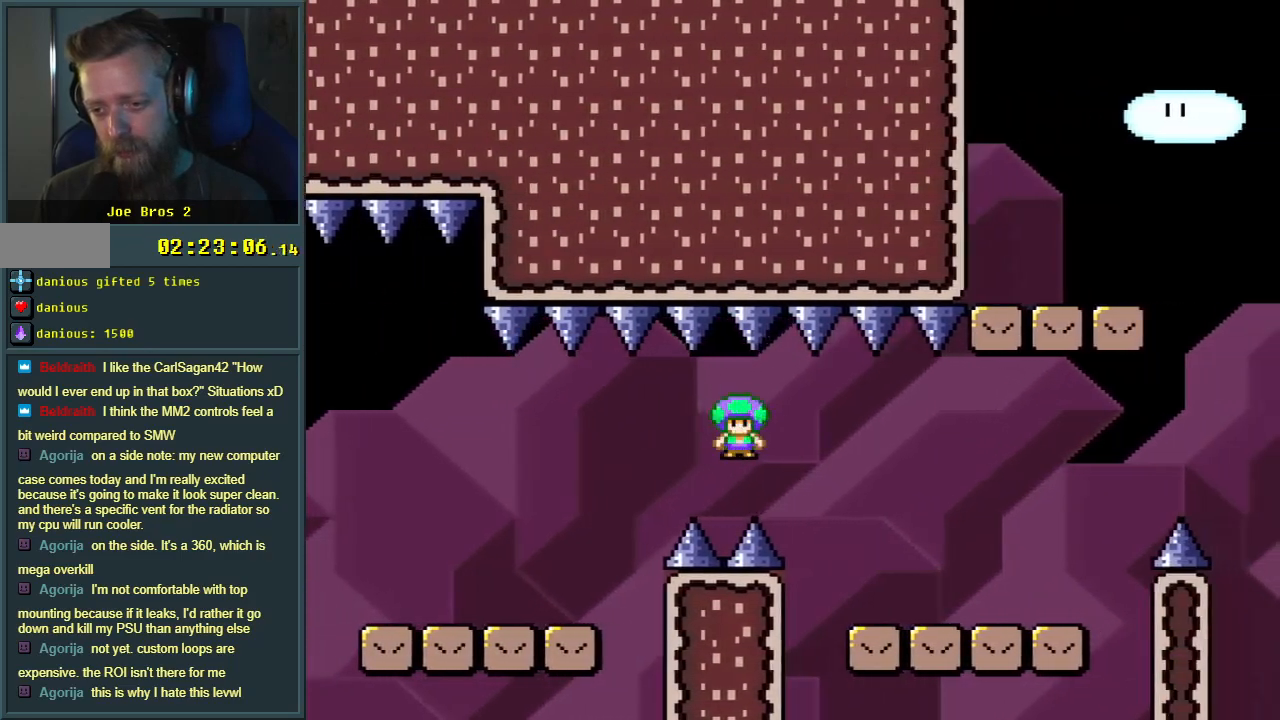
{"buttons": ["X", "DPAD_RIGHT"], "events": [[33, "A", "up"]]}
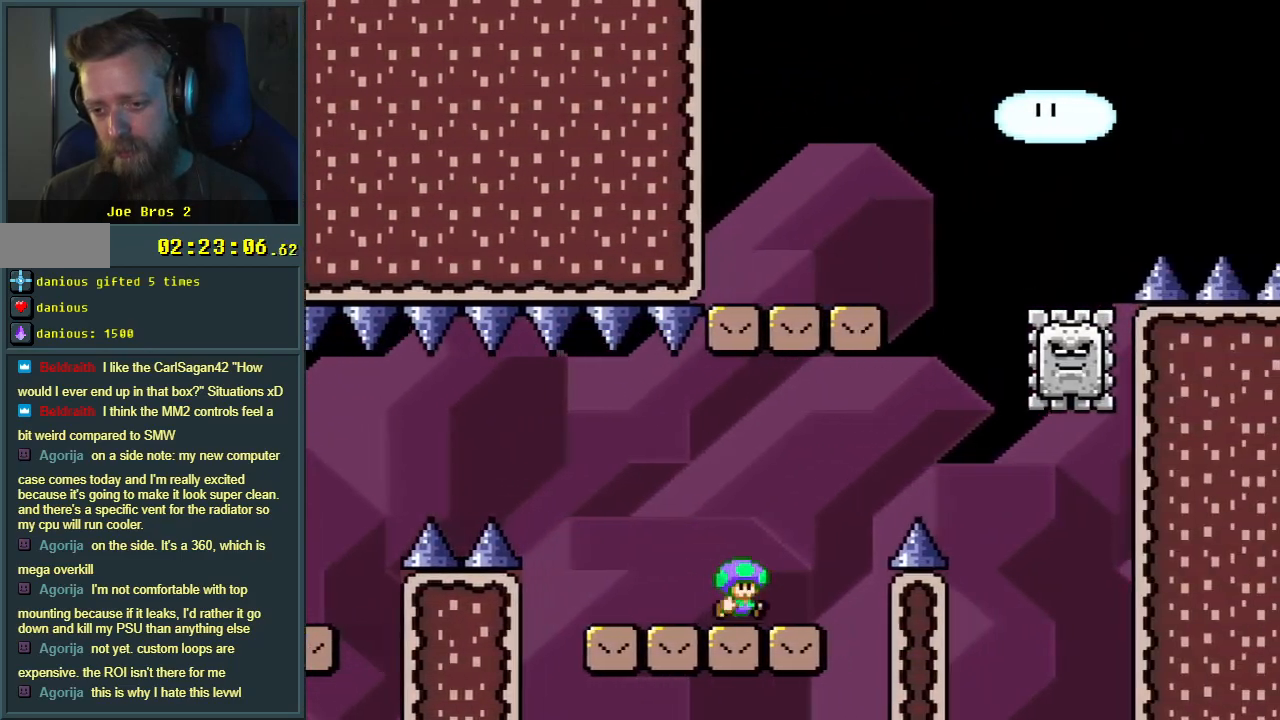
{"buttons": ["A", "X", "DPAD_RIGHT"], "events": [[67, "A", "down"], [267, "DPAD_RIGHT", "up"], [333, "DPAD_LEFT", "down"], [383, "A", "up"], [433, "DPAD_LEFT", "up"], [450, "DPAD_RIGHT", "down"], [500, "A", "down"]]}
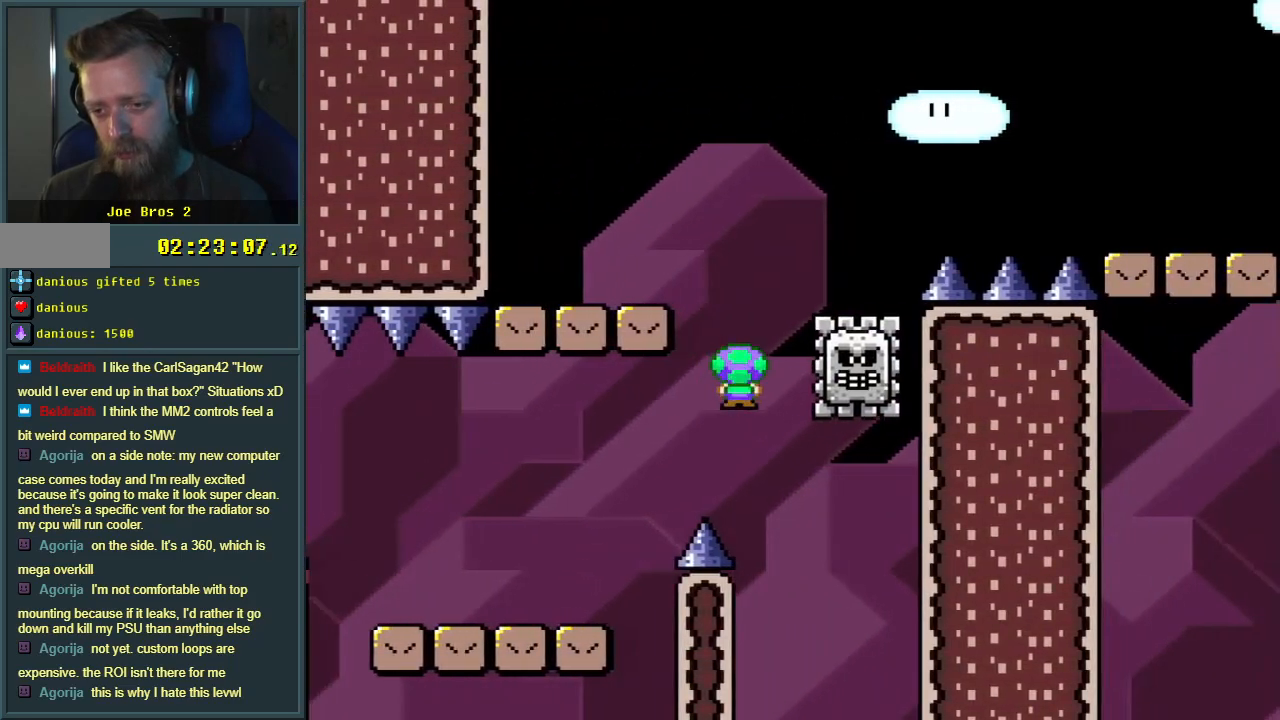
{"buttons": ["A", "X", "DPAD_LEFT"], "events": [[133, "DPAD_RIGHT", "up"], [233, "DPAD_LEFT", "down"], [367, "DPAD_LEFT", "up"], [500, "DPAD_LEFT", "down"]]}
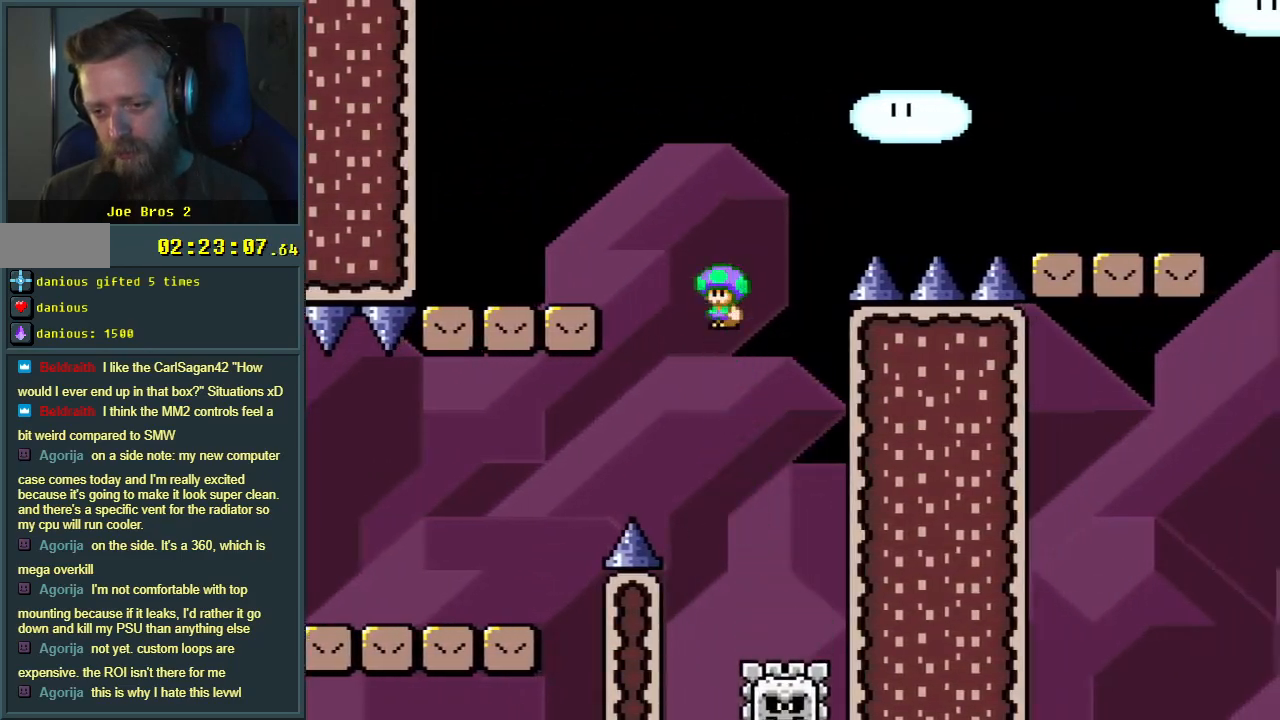
{"buttons": ["X", "DPAD_LEFT"], "events": [[400, "A", "up"]]}
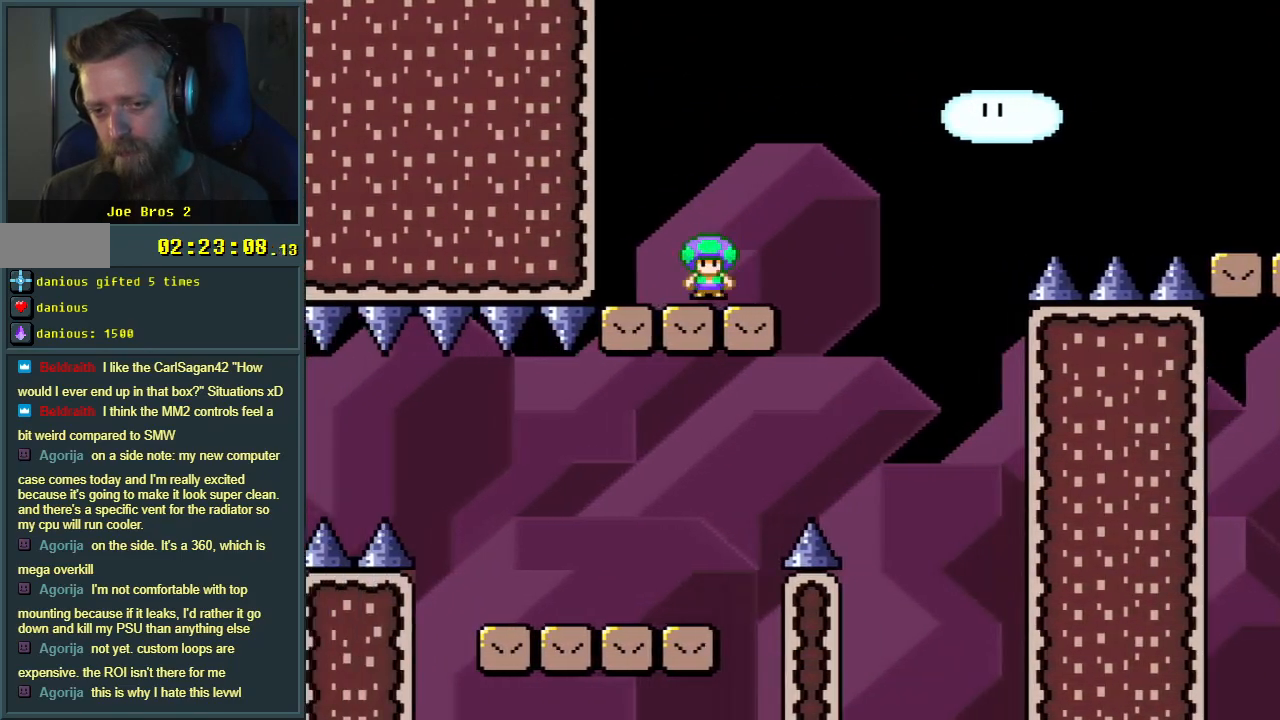
{"buttons": ["Y", "DPAD_RIGHT"], "events": [[67, "X", "up"], [67, "Y", "down"], [83, "DPAD_LEFT", "up"], [133, "DPAD_RIGHT", "down"]]}
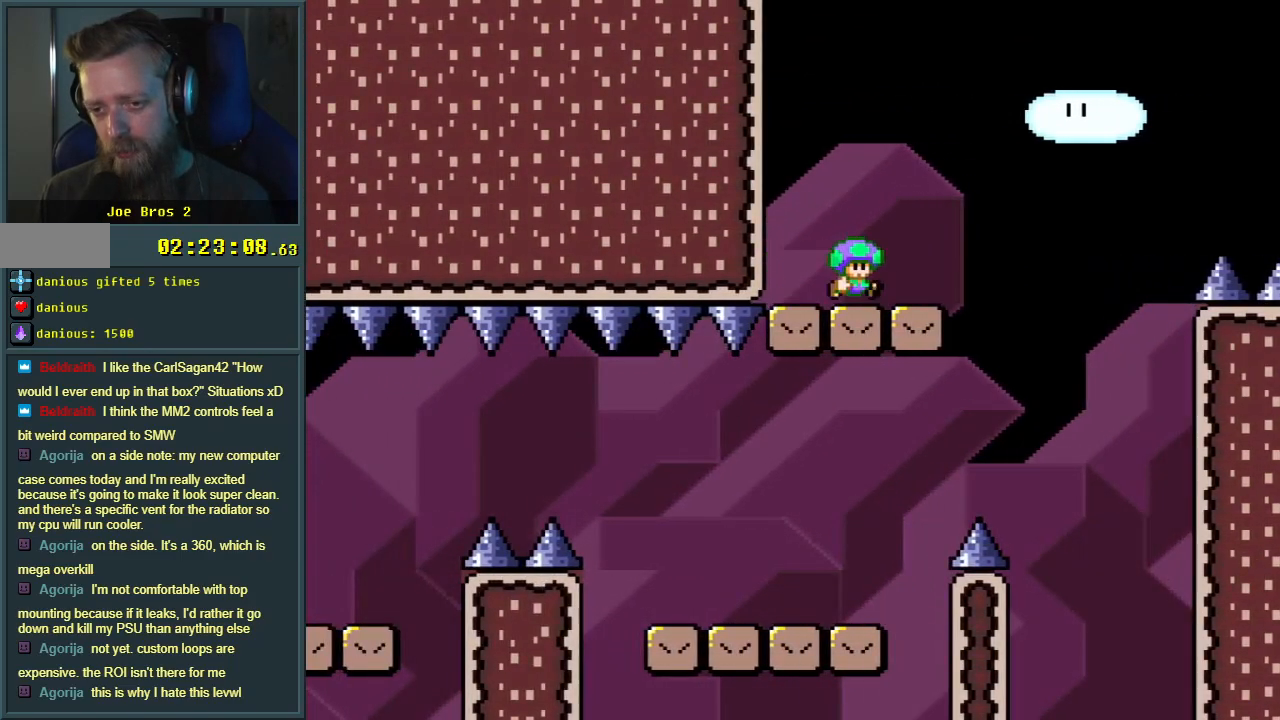
{"buttons": ["B", "Y", "DPAD_RIGHT"], "events": [[133, "B", "down"]]}
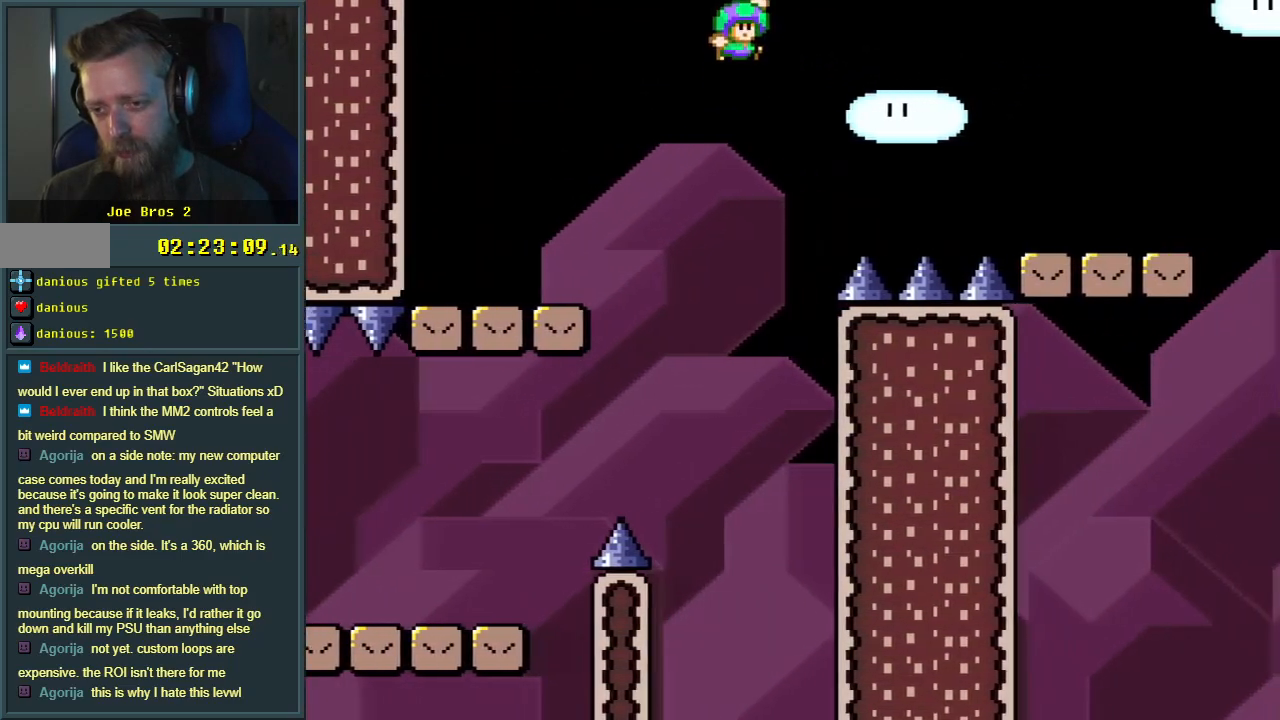
{"buttons": ["X", "DPAD_RIGHT"], "events": [[183, "Y", "up"], [217, "X", "down"], [267, "B", "up"]]}
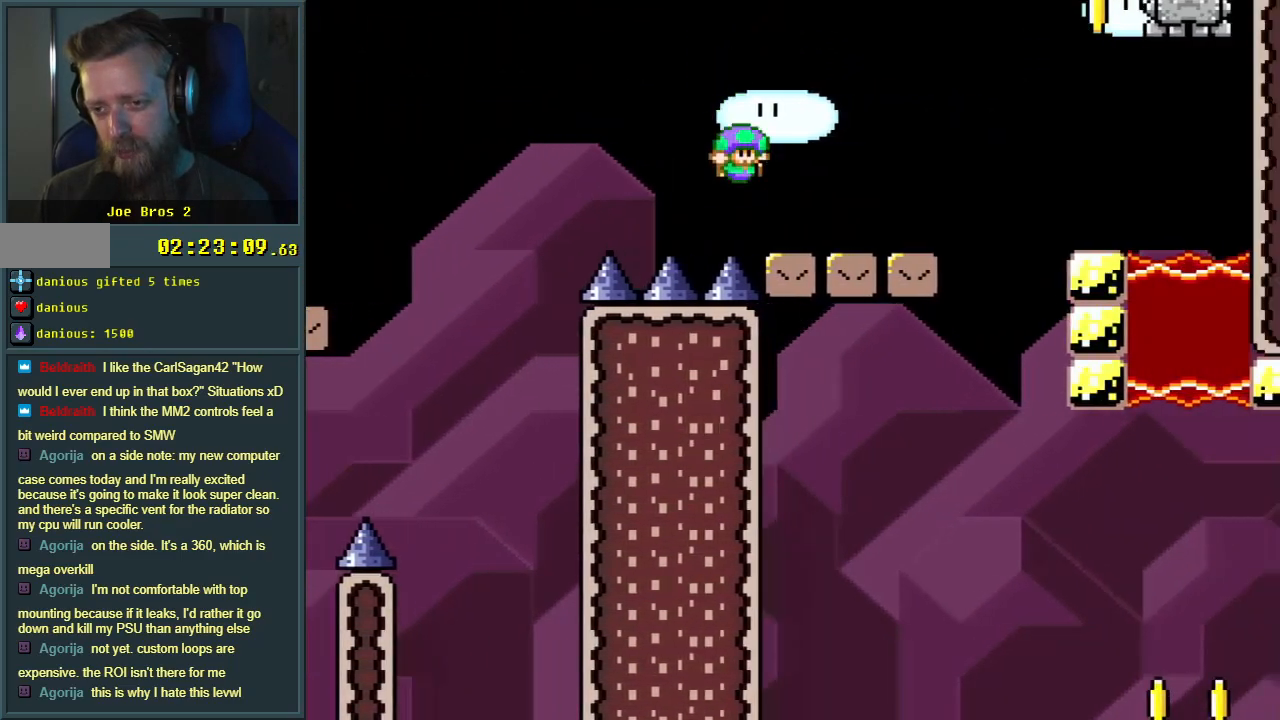
{"buttons": ["A", "X"], "events": [[250, "DPAD_UP", "down"], [283, "A", "down"], [350, "DPAD_UP", "up"], [433, "DPAD_RIGHT", "up"]]}
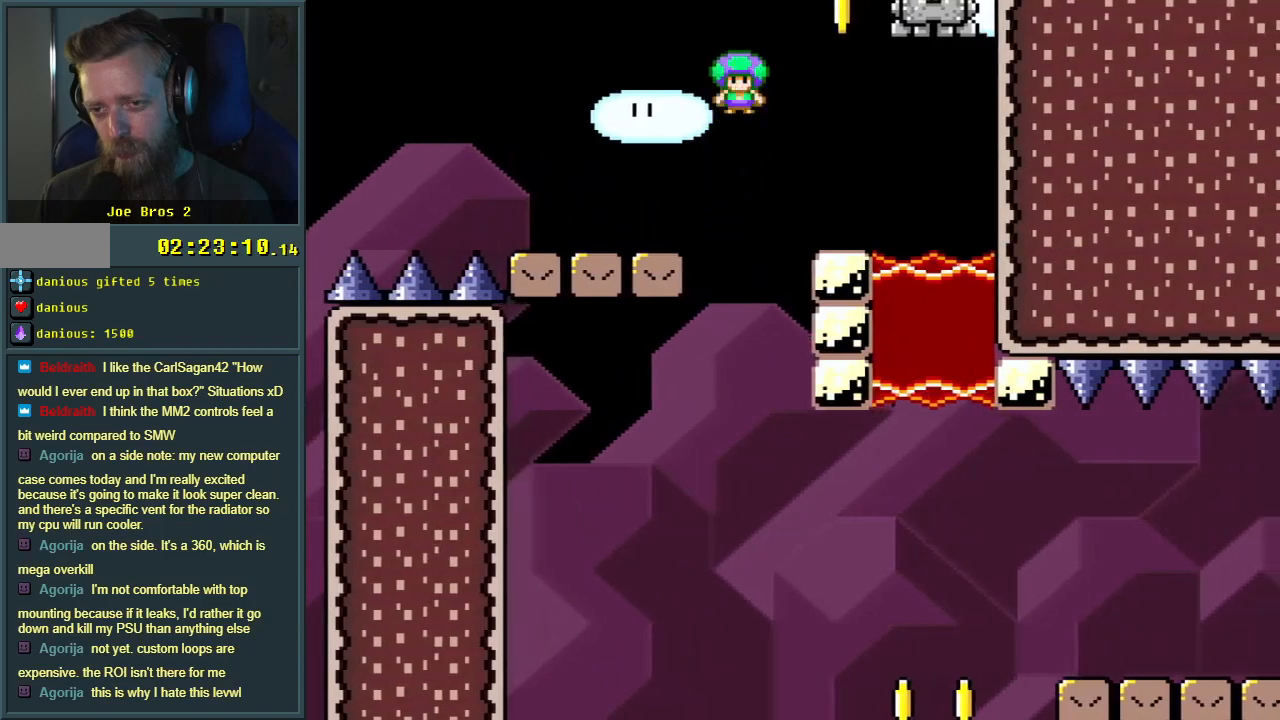
{"buttons": ["A", "X"], "events": [[67, "DPAD_LEFT", "down"], [283, "A", "up"], [300, "DPAD_LEFT", "up"], [417, "A", "down"]]}
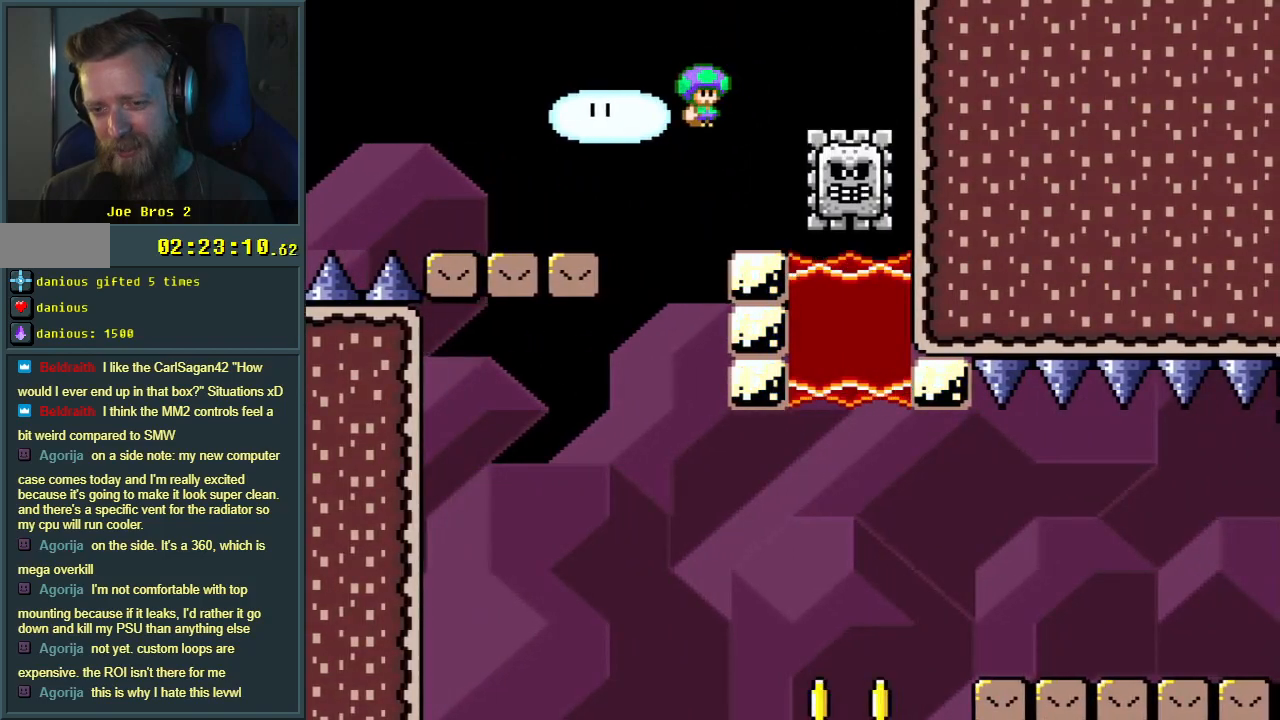
{"buttons": ["A", "X", "DPAD_RIGHT"], "events": [[183, "A", "up"], [217, "DPAD_RIGHT", "down"], [317, "A", "down"]]}
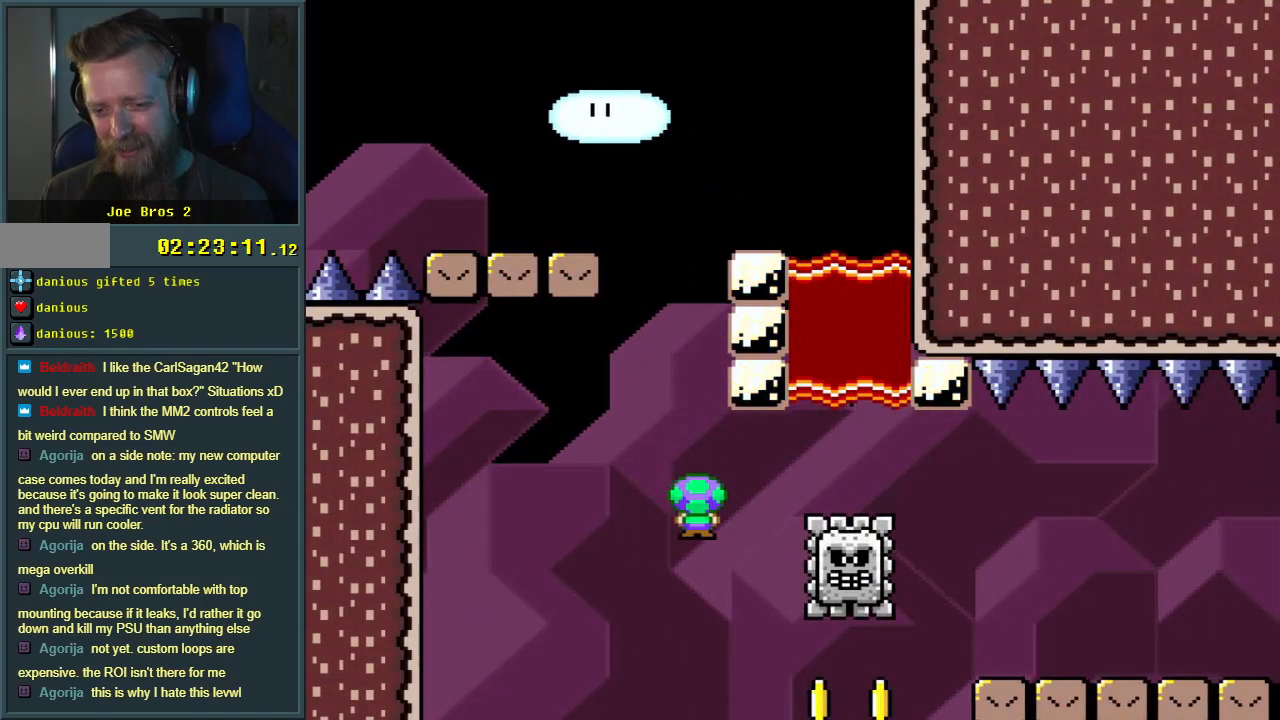
{"buttons": ["Y", "DPAD_RIGHT"], "events": [[267, "A", "up"], [417, "X", "up"], [417, "Y", "down"]]}
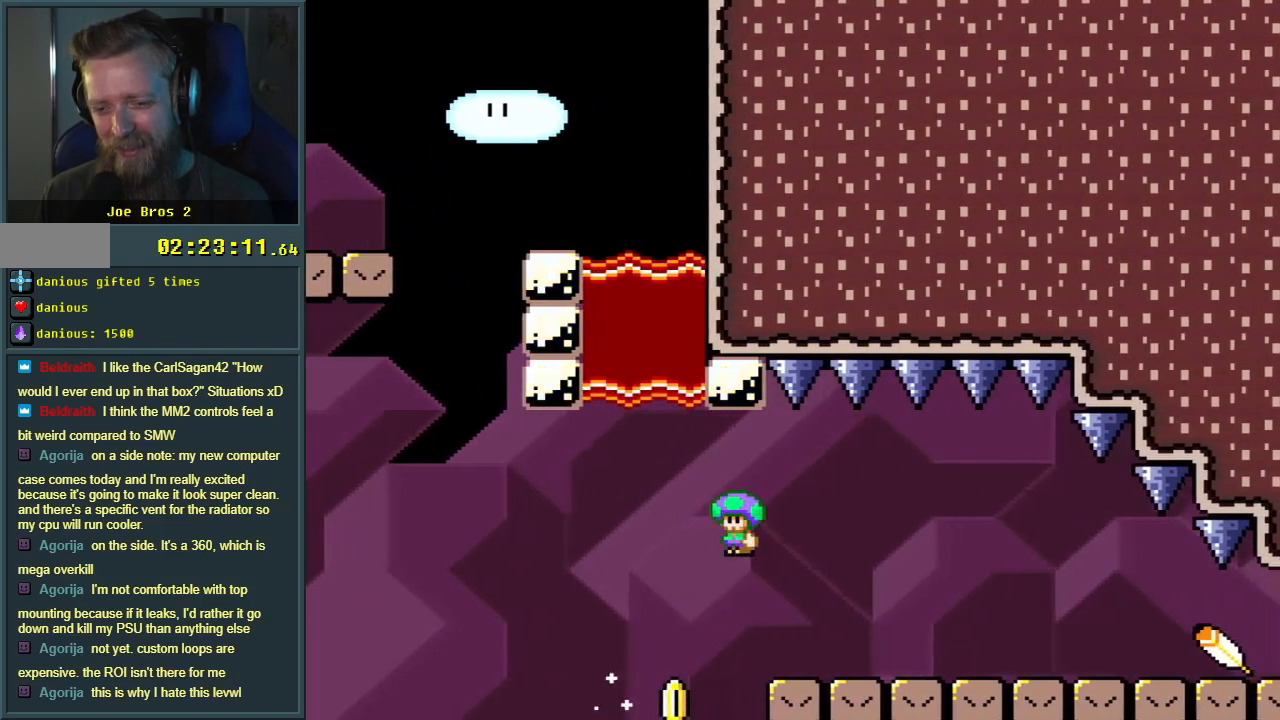
{"buttons": ["Y", "DPAD_RIGHT"], "events": []}